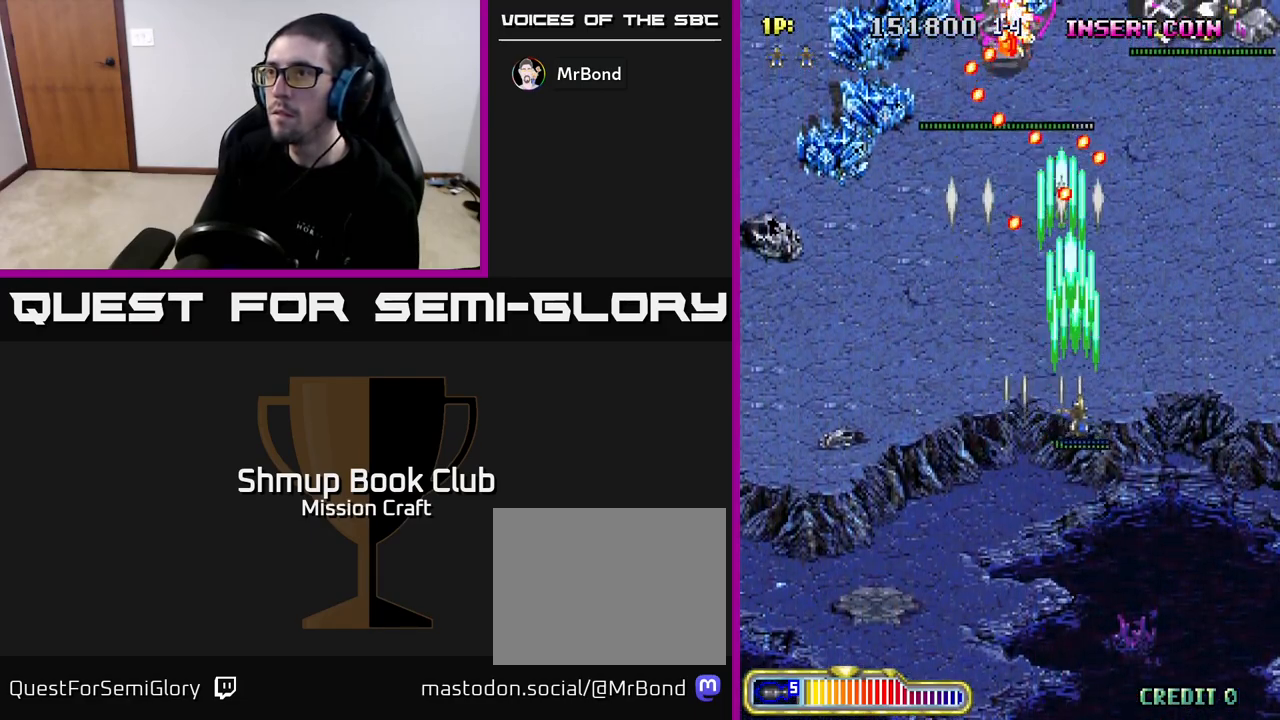
Gameplay with a controller (Xbox layout); each line is a JSON object with the inputs held at the frame after it. "events" lists button and stick changes between this image and that frame as [ms after this image, input, new state], when the widget could be followed in between.
{"buttons": ["R2", "DPAD_DOWN"], "left_stick": "center", "right_stick": "center", "events": [[367, "DPAD_RIGHT", "up"]]}
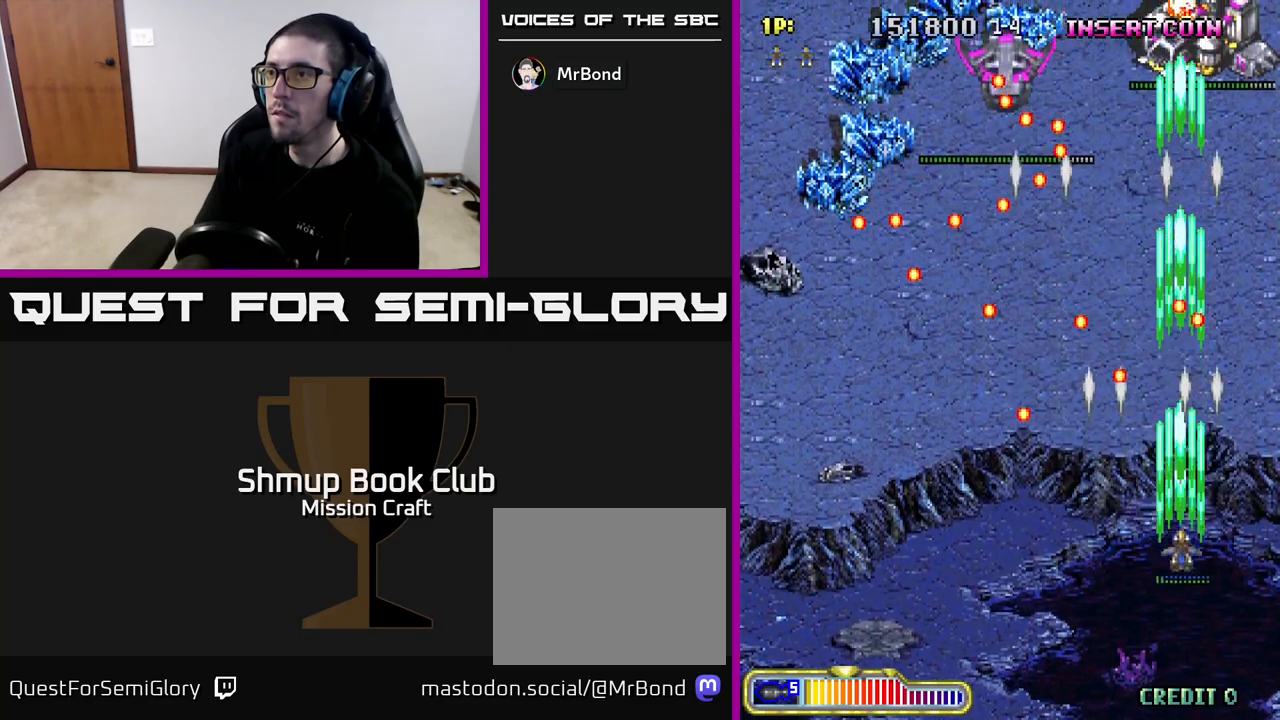
{"buttons": ["R2", "DPAD_UP", "DPAD_LEFT"], "left_stick": "center", "right_stick": "center", "events": [[133, "DPAD_LEFT", "down"], [200, "DPAD_DOWN", "up"], [317, "DPAD_UP", "down"]]}
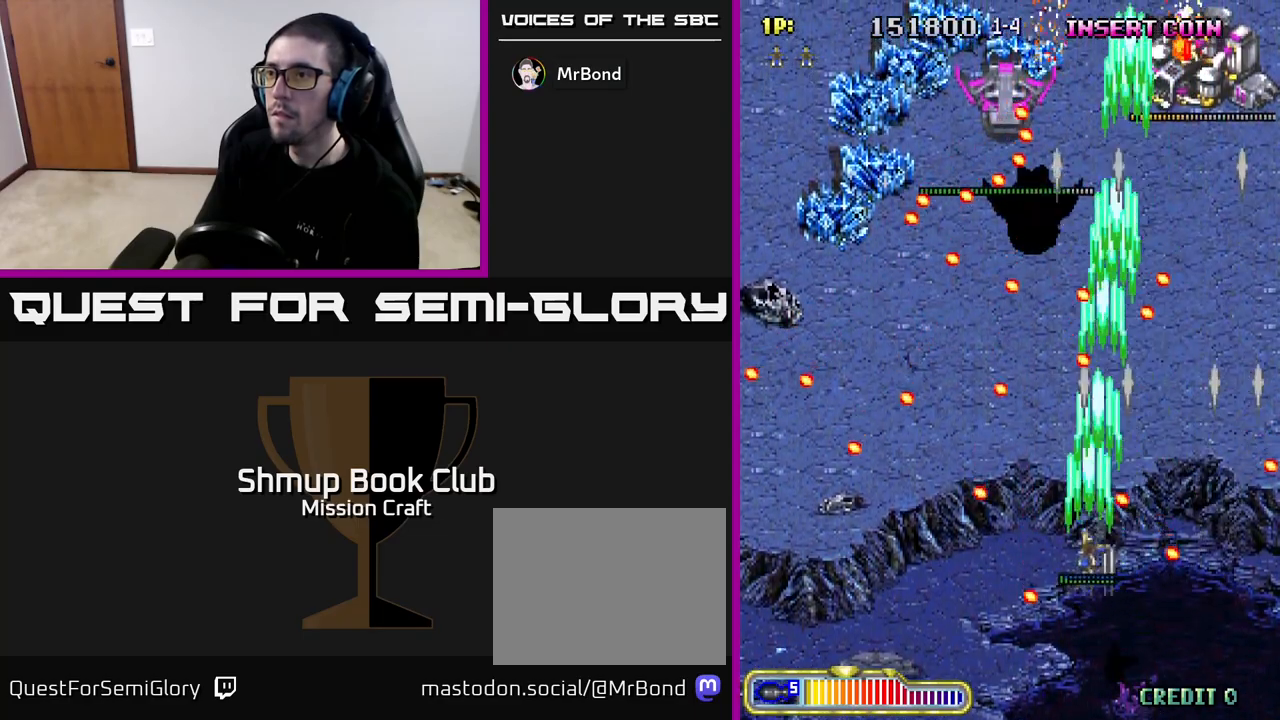
{"buttons": ["R2"], "left_stick": "center", "right_stick": "center", "events": [[133, "DPAD_LEFT", "up"], [200, "DPAD_UP", "up"]]}
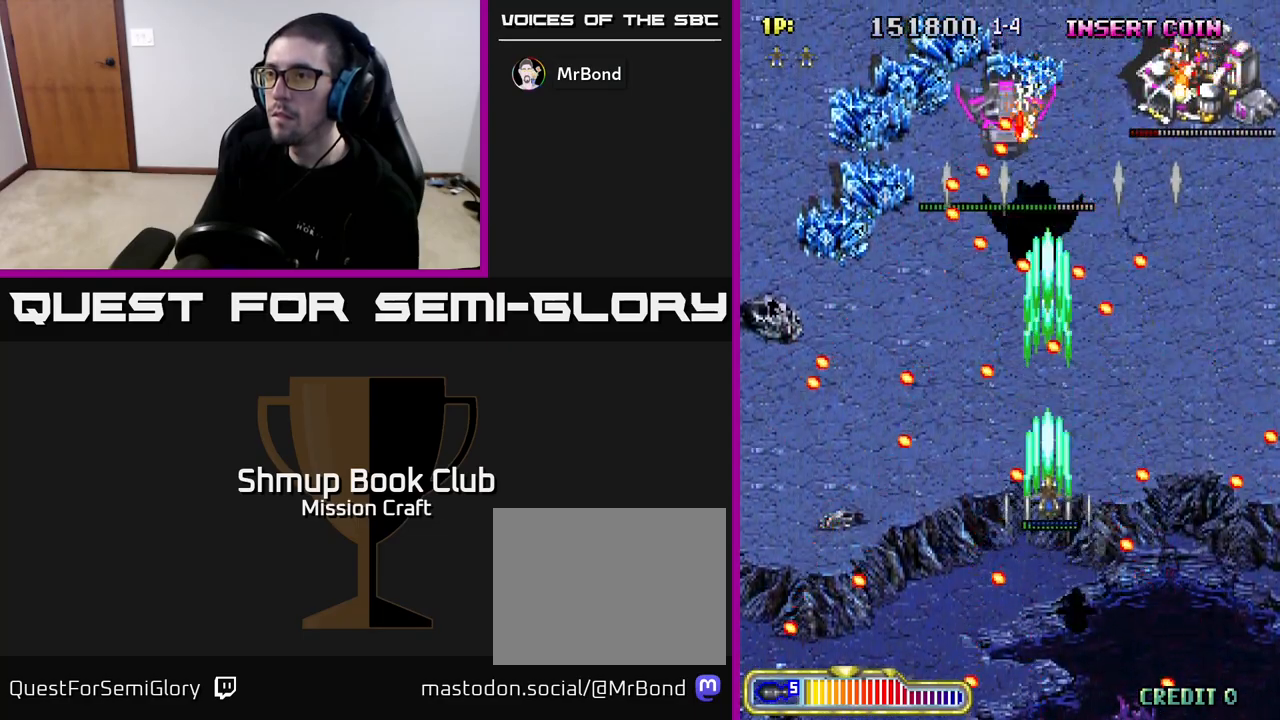
{"buttons": ["R2", "DPAD_DOWN", "DPAD_LEFT"], "left_stick": "center", "right_stick": "center", "events": [[17, "DPAD_RIGHT", "down"], [83, "DPAD_DOWN", "down"], [117, "DPAD_RIGHT", "up"], [350, "DPAD_DOWN", "up"], [433, "DPAD_DOWN", "down"], [450, "DPAD_LEFT", "down"]]}
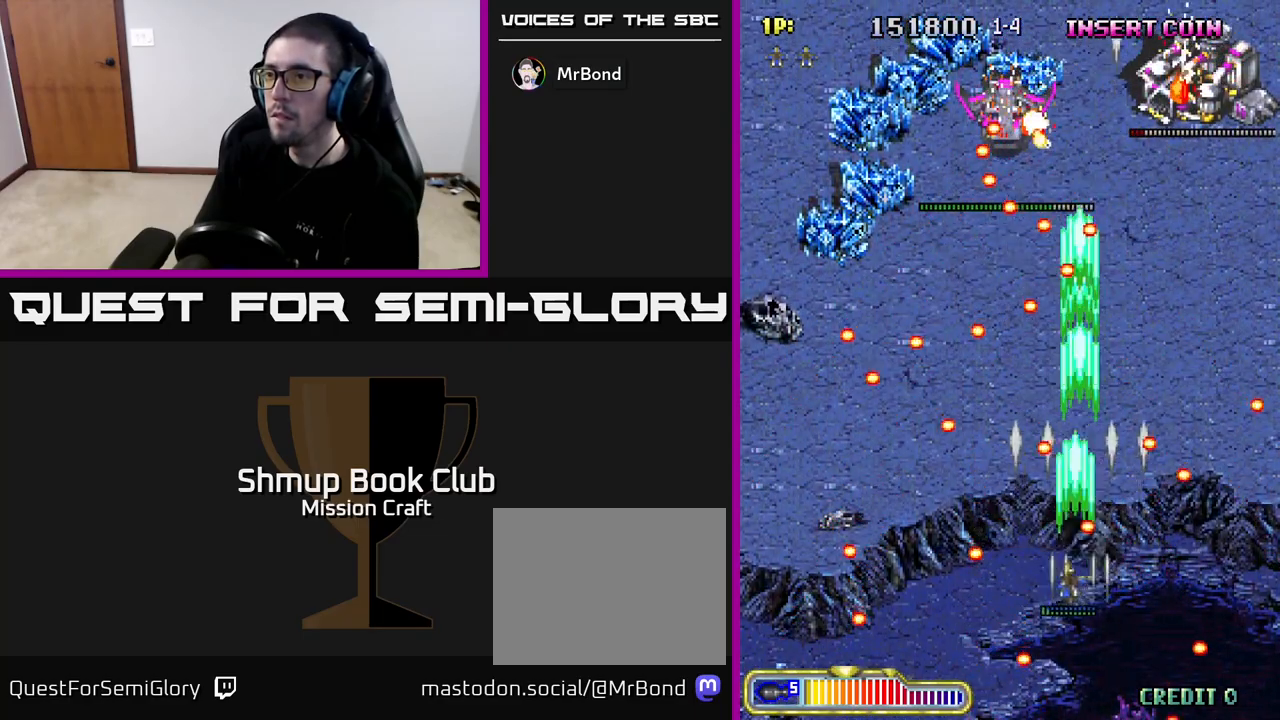
{"buttons": ["R2", "DPAD_RIGHT"], "left_stick": "center", "right_stick": "center", "events": [[67, "DPAD_DOWN", "up"], [217, "DPAD_UP", "down"], [267, "DPAD_LEFT", "up"], [300, "DPAD_UP", "up"], [500, "DPAD_RIGHT", "down"]]}
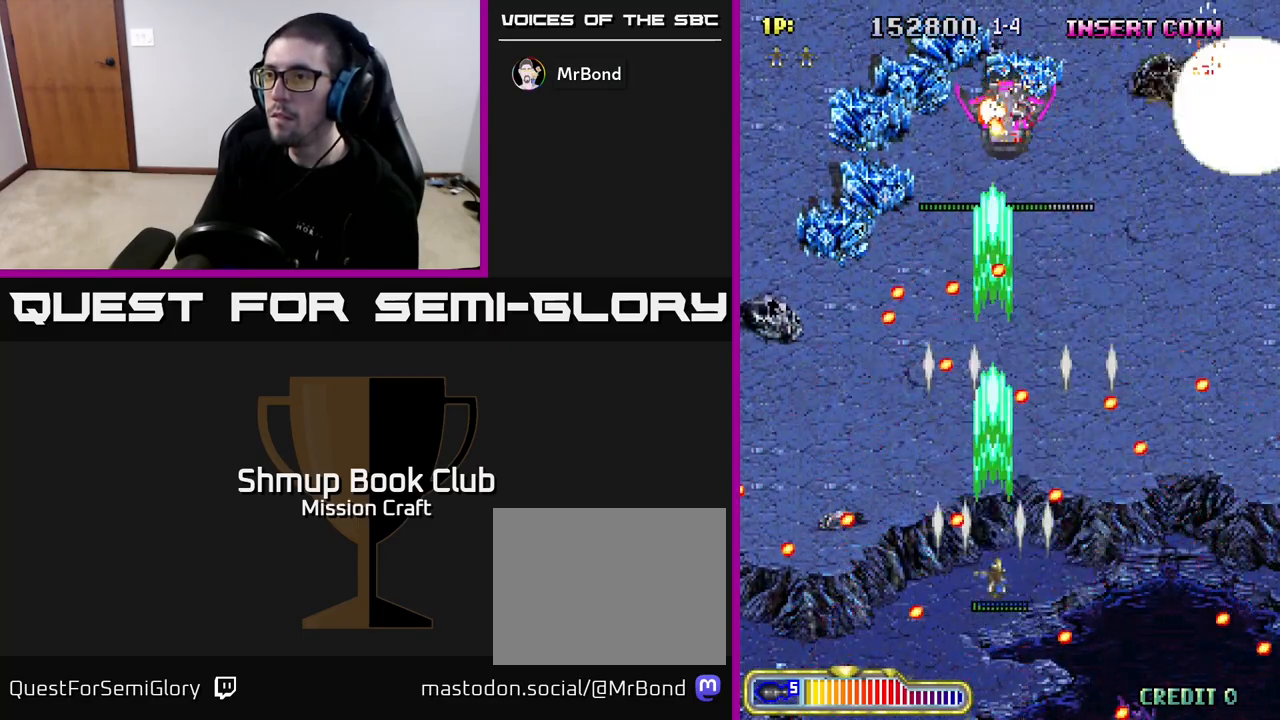
{"buttons": ["R2", "DPAD_RIGHT"], "left_stick": "center", "right_stick": "center", "events": [[83, "DPAD_RIGHT", "up"], [300, "DPAD_RIGHT", "down"], [350, "DPAD_DOWN", "down"], [500, "DPAD_DOWN", "up"]]}
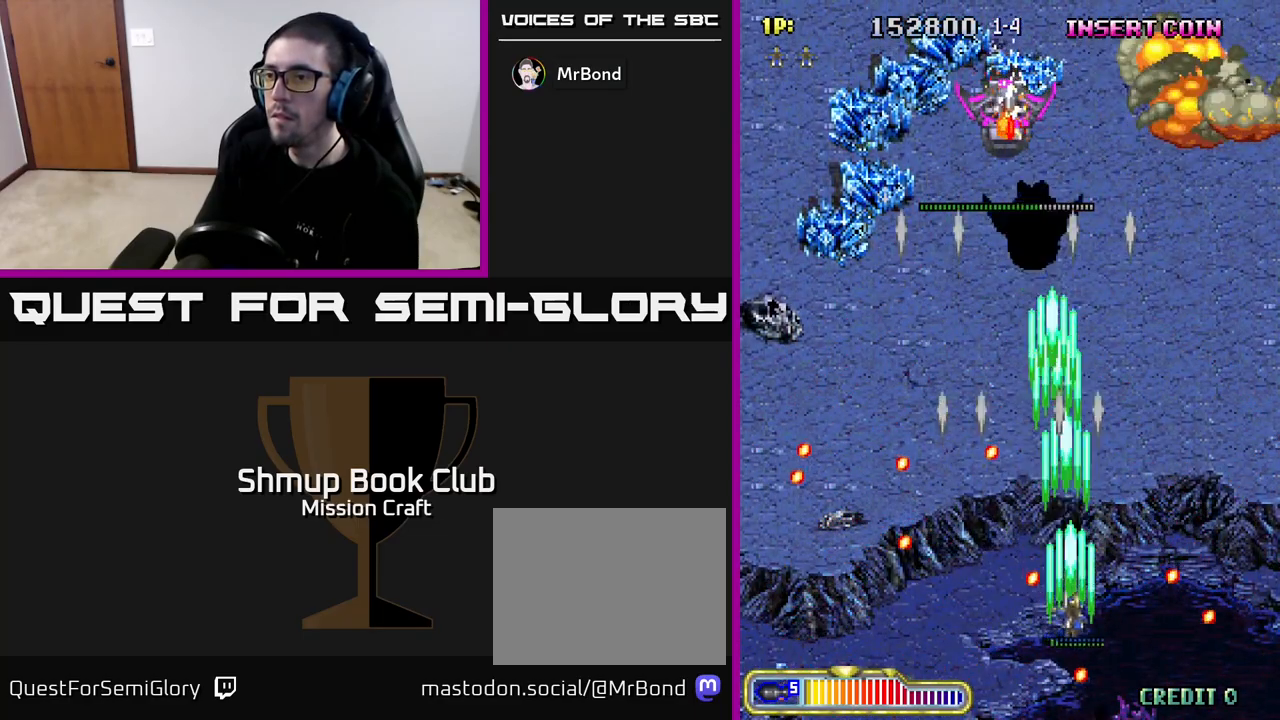
{"buttons": ["R2", "DPAD_UP"], "left_stick": "center", "right_stick": "center", "events": [[50, "DPAD_RIGHT", "up"], [50, "DPAD_UP", "down"], [167, "DPAD_LEFT", "down"], [467, "DPAD_LEFT", "up"]]}
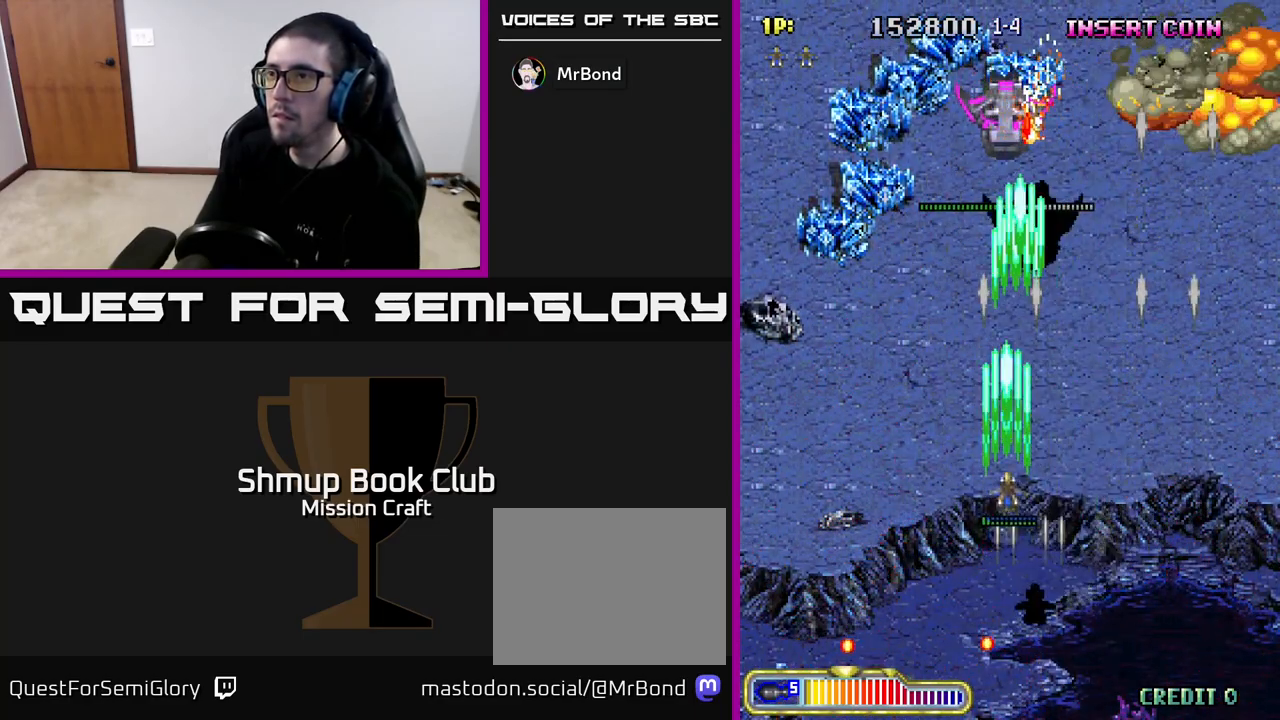
{"buttons": ["R2"], "left_stick": "center", "right_stick": "center", "events": [[133, "DPAD_UP", "up"], [333, "DPAD_DOWN", "down"], [333, "DPAD_RIGHT", "down"], [350, "DPAD_RIGHT", "up"], [433, "DPAD_DOWN", "up"]]}
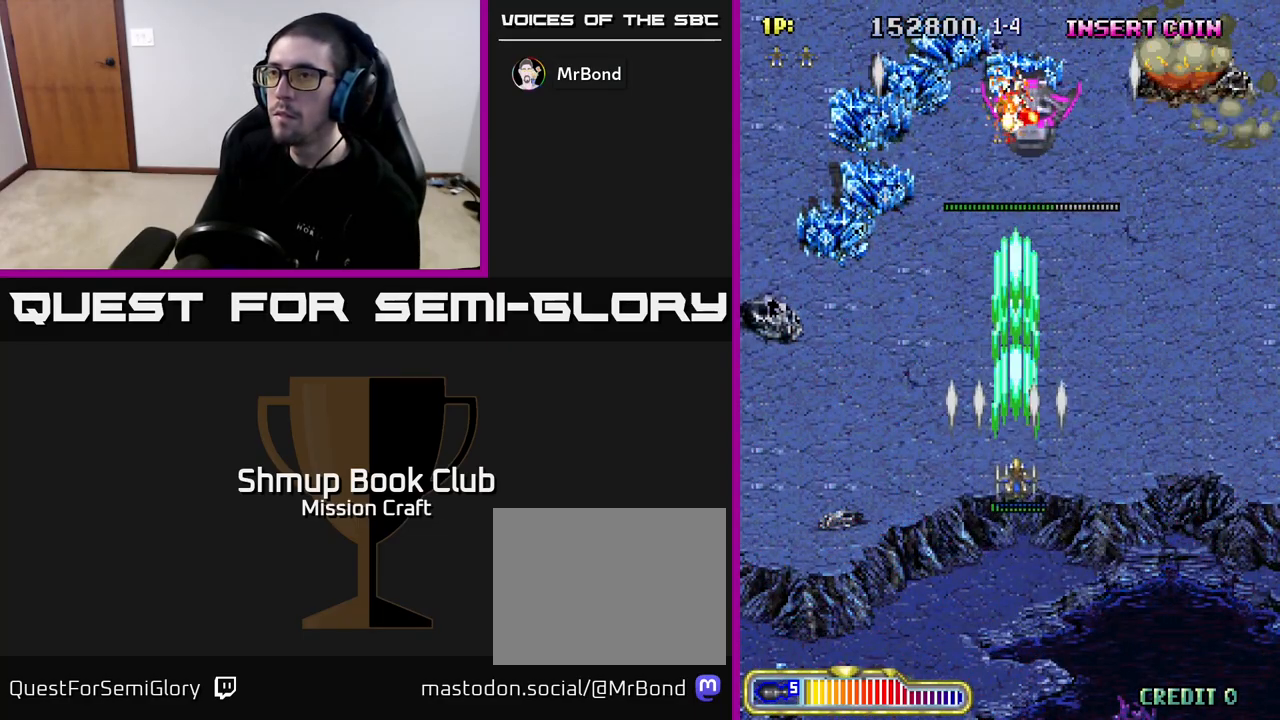
{"buttons": ["R2", "DPAD_DOWN", "DPAD_RIGHT"], "left_stick": "center", "right_stick": "center", "events": [[283, "DPAD_DOWN", "down"], [350, "DPAD_RIGHT", "down"]]}
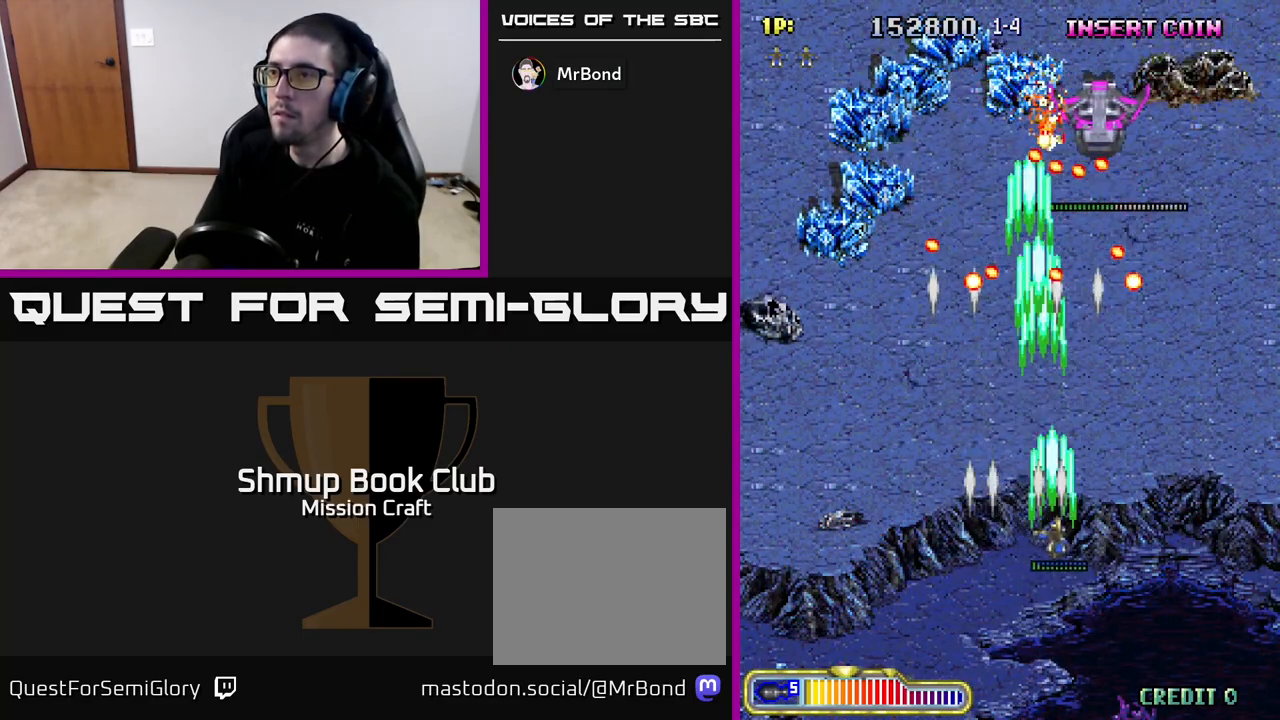
{"buttons": ["R2"], "left_stick": "center", "right_stick": "center", "events": [[117, "DPAD_RIGHT", "up"], [300, "DPAD_DOWN", "up"], [417, "DPAD_LEFT", "down"], [500, "DPAD_LEFT", "up"]]}
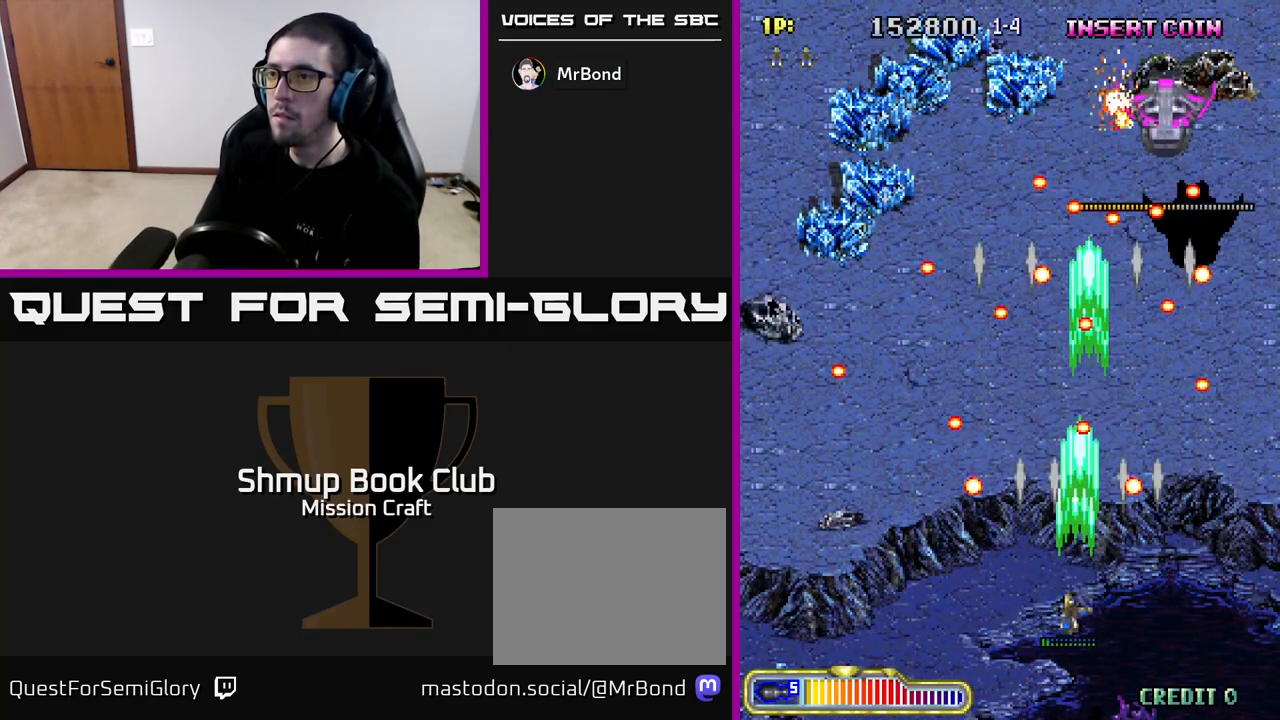
{"buttons": ["R2", "DPAD_LEFT"], "left_stick": "center", "right_stick": "center", "events": [[367, "DPAD_LEFT", "down"]]}
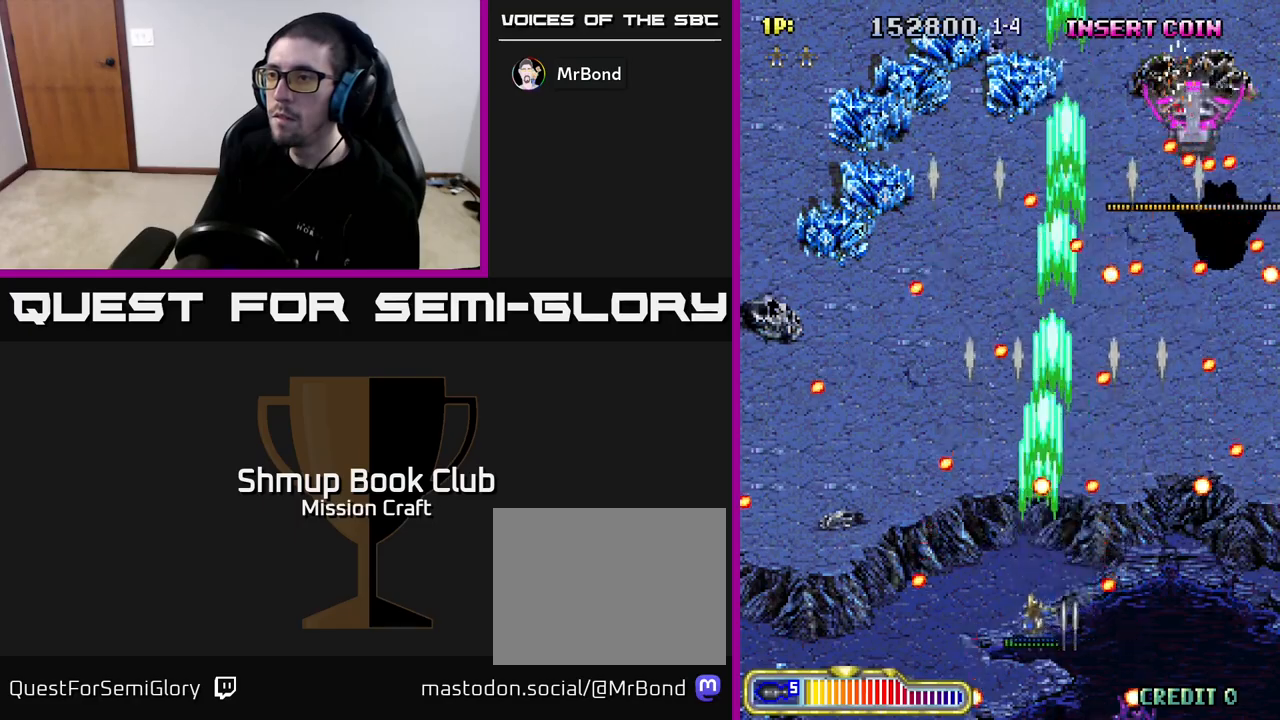
{"buttons": ["R2"], "left_stick": "center", "right_stick": "center", "events": [[117, "DPAD_LEFT", "up"]]}
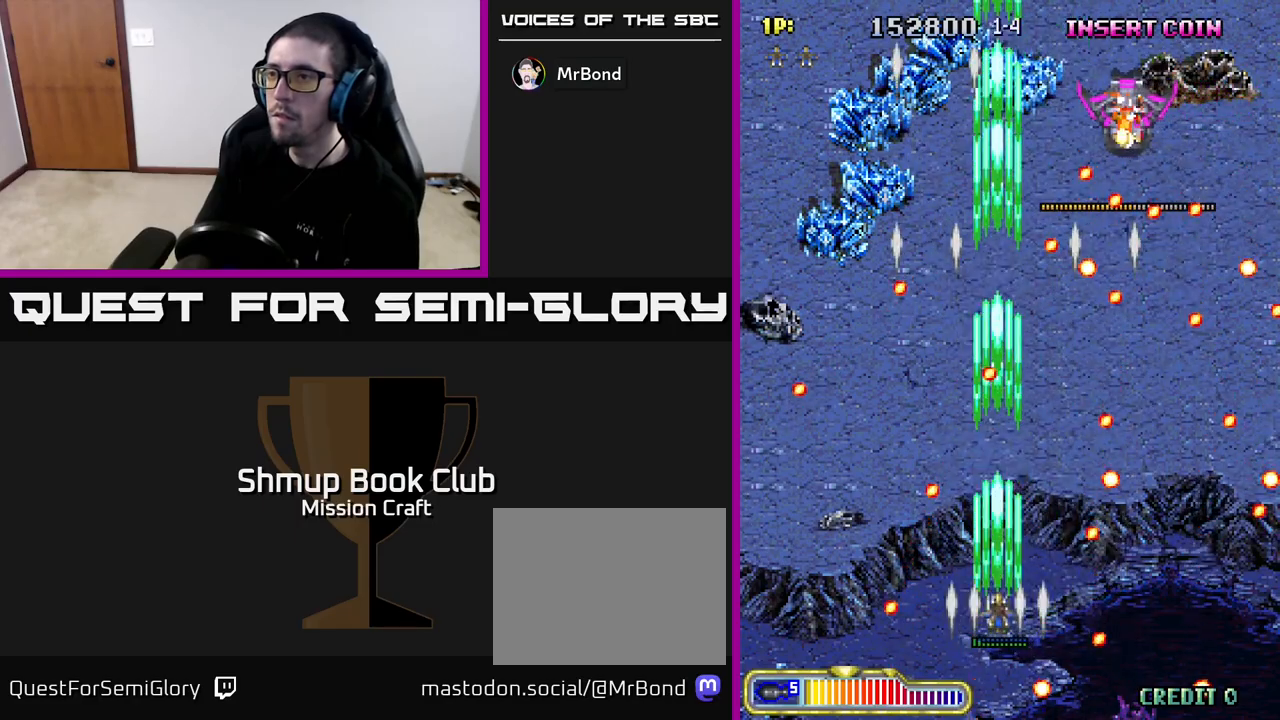
{"buttons": ["R2"], "left_stick": "center", "right_stick": "center", "events": []}
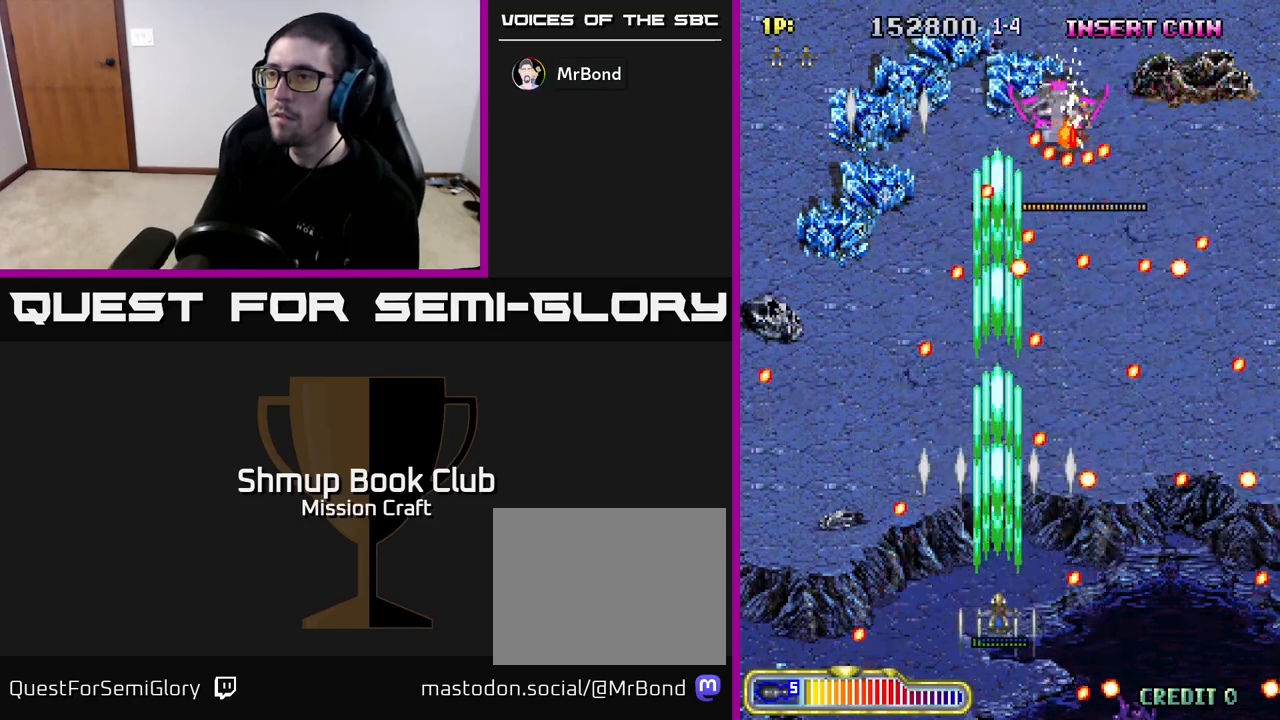
{"buttons": ["R2", "DPAD_LEFT"], "left_stick": "center", "right_stick": "center", "events": [[150, "DPAD_LEFT", "down"], [283, "DPAD_LEFT", "up"], [350, "DPAD_LEFT", "down"]]}
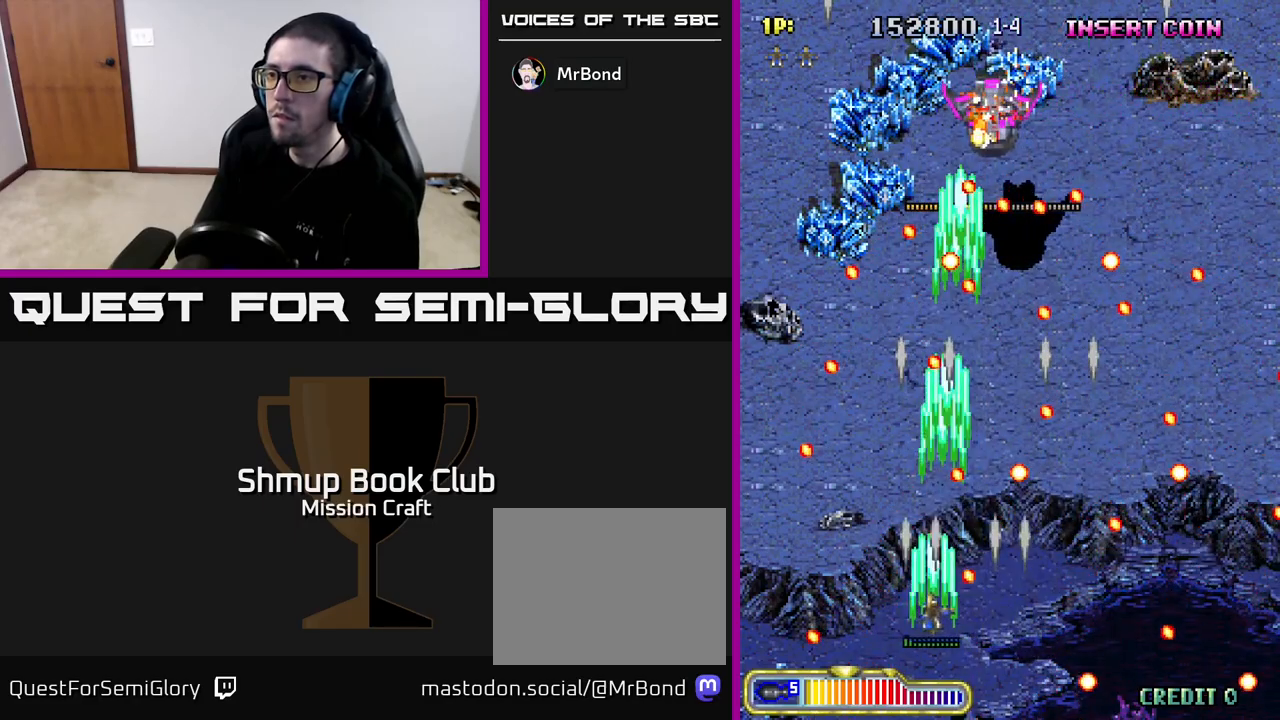
{"buttons": ["R2", "DPAD_RIGHT"], "left_stick": "center", "right_stick": "center", "events": [[233, "DPAD_UP", "down"], [267, "DPAD_LEFT", "up"], [450, "DPAD_UP", "up"], [483, "DPAD_RIGHT", "down"]]}
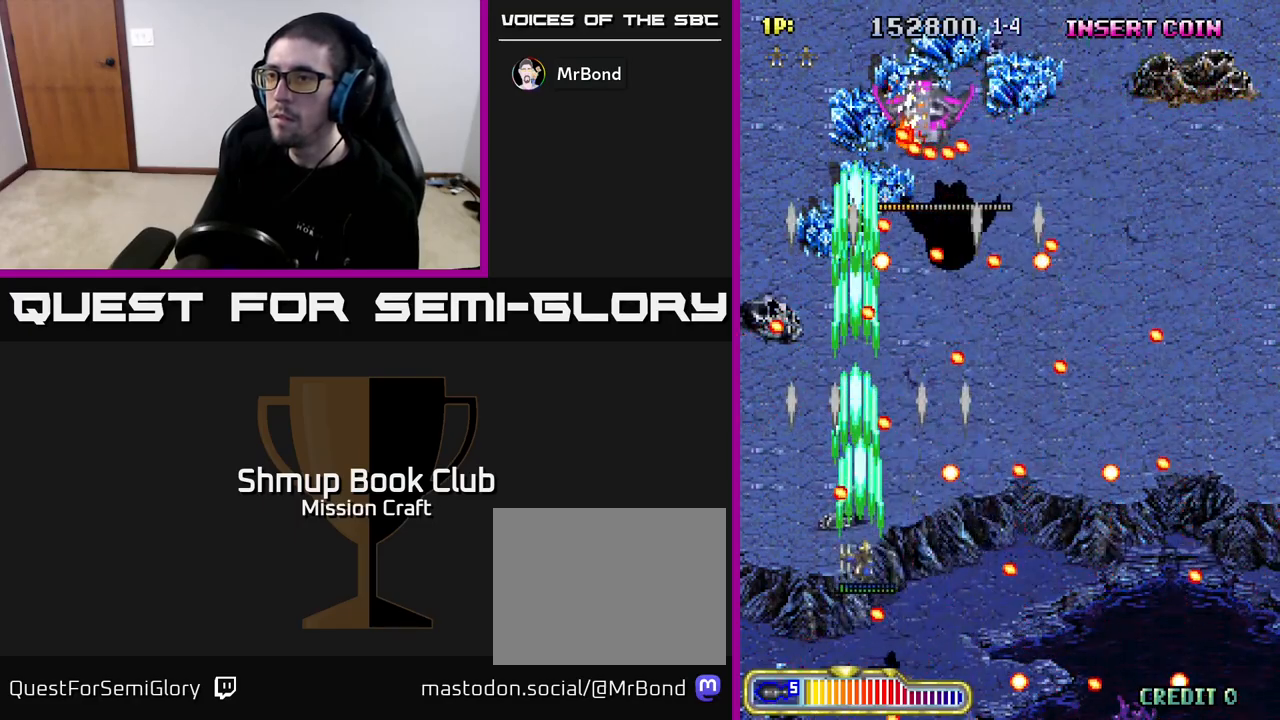
{"buttons": ["R2", "DPAD_RIGHT"], "left_stick": "center", "right_stick": "center", "events": [[67, "DPAD_DOWN", "down"], [100, "DPAD_RIGHT", "up"], [150, "DPAD_DOWN", "up"], [333, "DPAD_RIGHT", "down"]]}
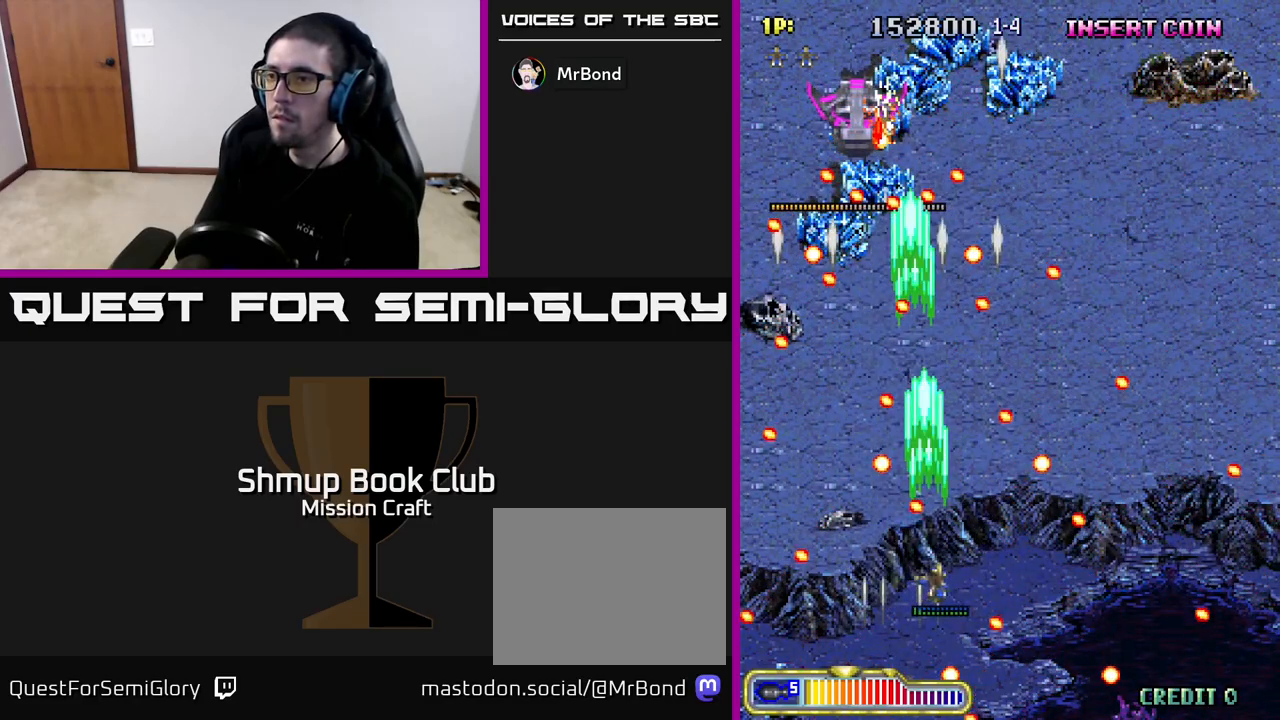
{"buttons": ["R2", "DPAD_LEFT"], "left_stick": "center", "right_stick": "center", "events": [[50, "DPAD_RIGHT", "up"], [150, "DPAD_RIGHT", "down"], [233, "DPAD_RIGHT", "up"], [417, "DPAD_LEFT", "down"]]}
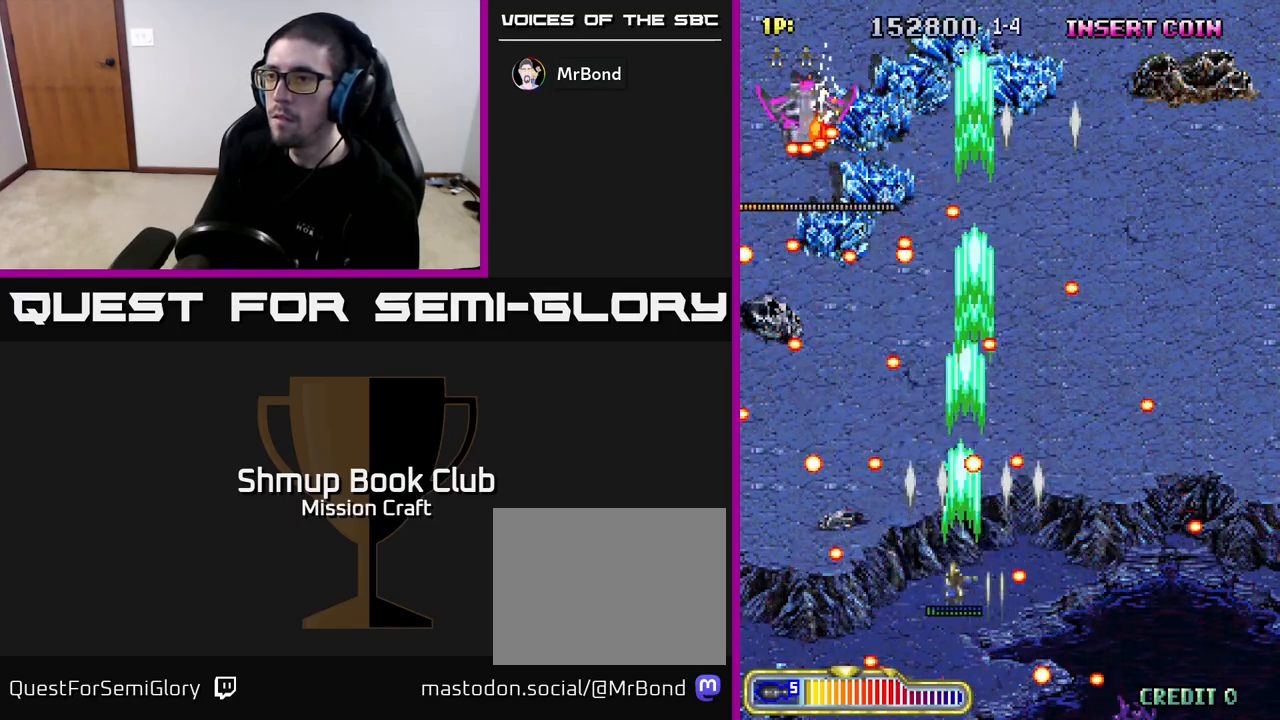
{"buttons": ["R2", "DPAD_RIGHT"], "left_stick": "center", "right_stick": "center", "events": [[83, "DPAD_LEFT", "up"], [417, "DPAD_RIGHT", "down"]]}
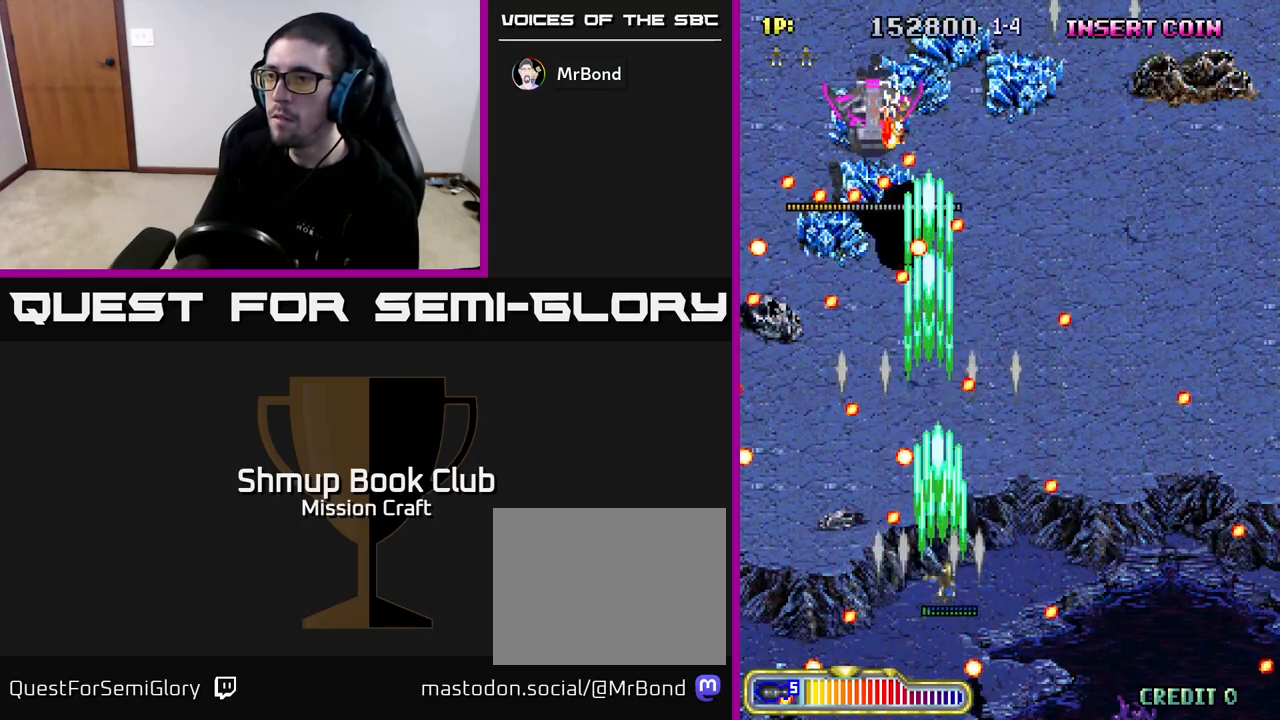
{"buttons": ["R2"], "left_stick": "center", "right_stick": "center", "events": [[17, "DPAD_RIGHT", "up"], [100, "DPAD_RIGHT", "down"], [217, "DPAD_RIGHT", "up"], [317, "DPAD_RIGHT", "down"], [383, "DPAD_RIGHT", "up"]]}
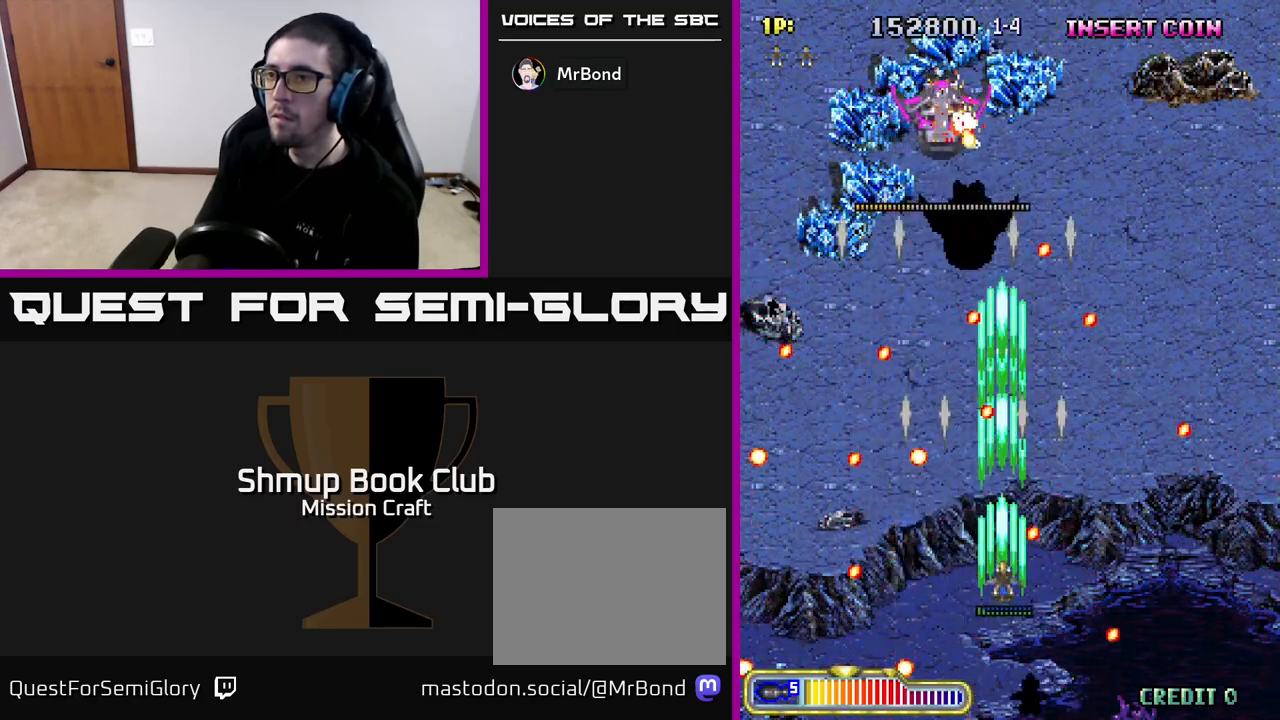
{"buttons": ["R2"], "left_stick": "center", "right_stick": "center", "events": []}
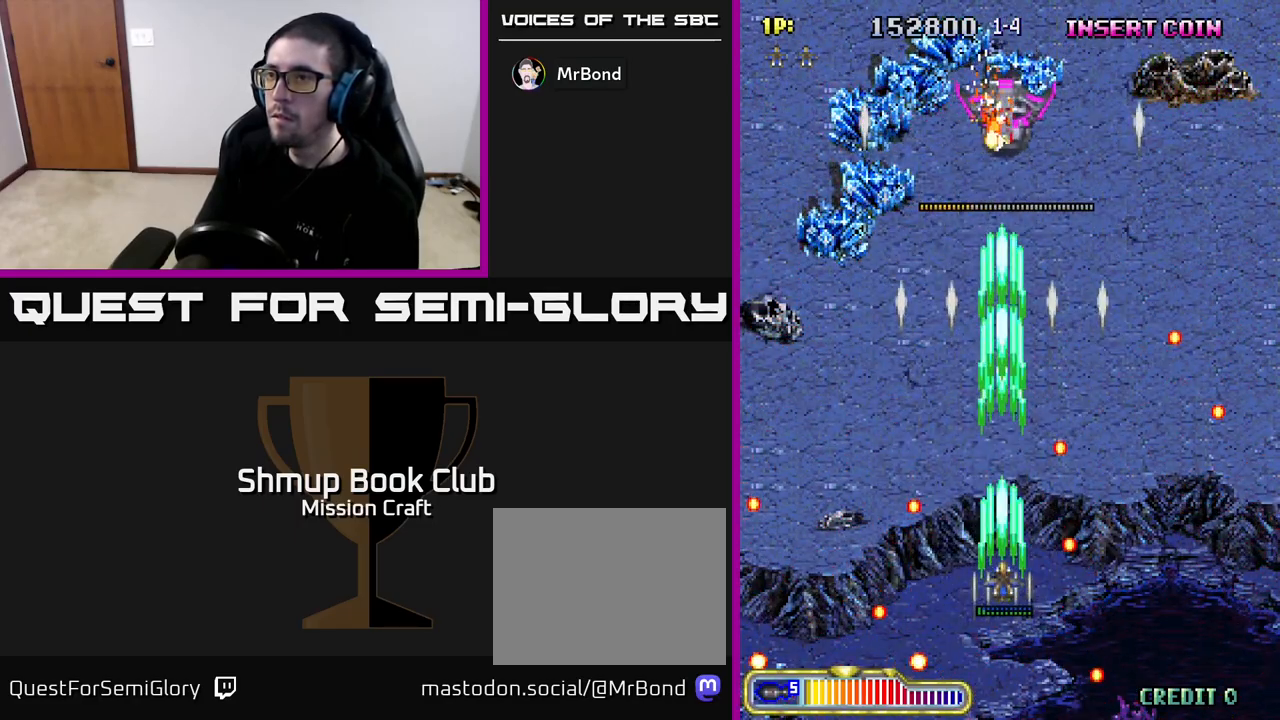
{"buttons": ["R2", "DPAD_UP"], "left_stick": "center", "right_stick": "center", "events": [[50, "DPAD_UP", "down"]]}
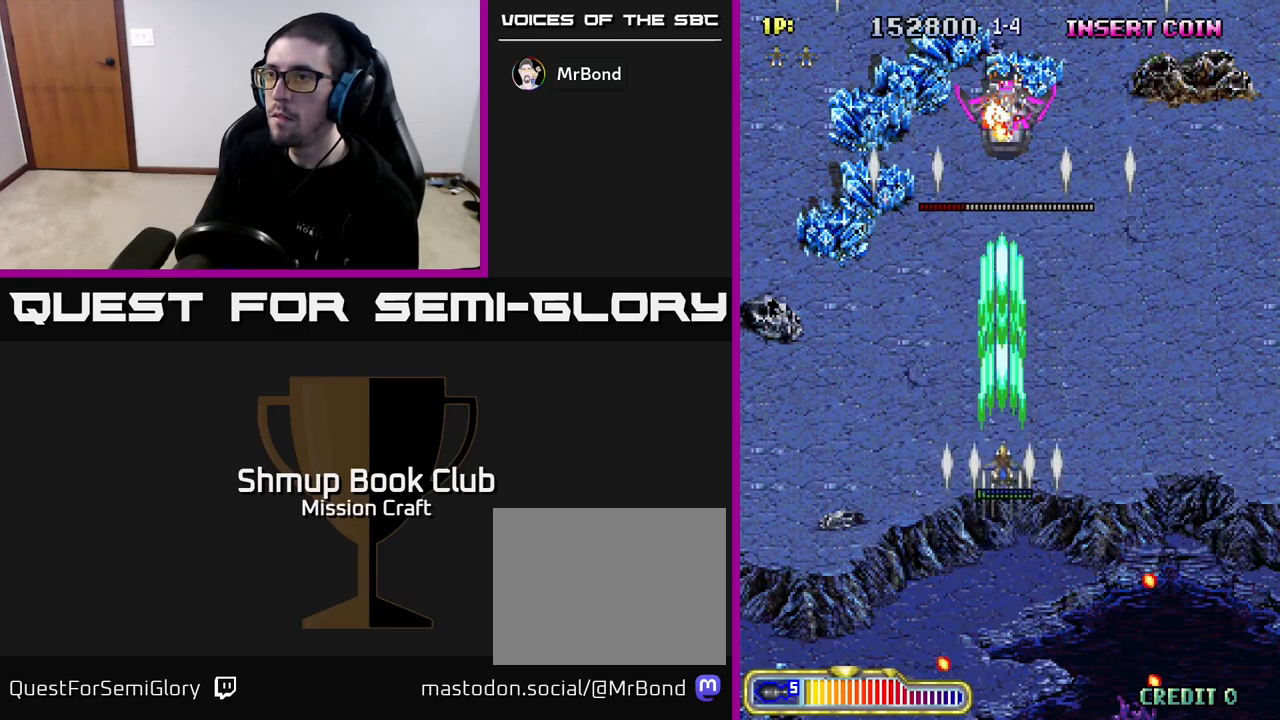
{"buttons": ["R2"], "left_stick": "center", "right_stick": "center", "events": [[167, "DPAD_RIGHT", "down"], [200, "DPAD_UP", "up"], [217, "DPAD_RIGHT", "up"]]}
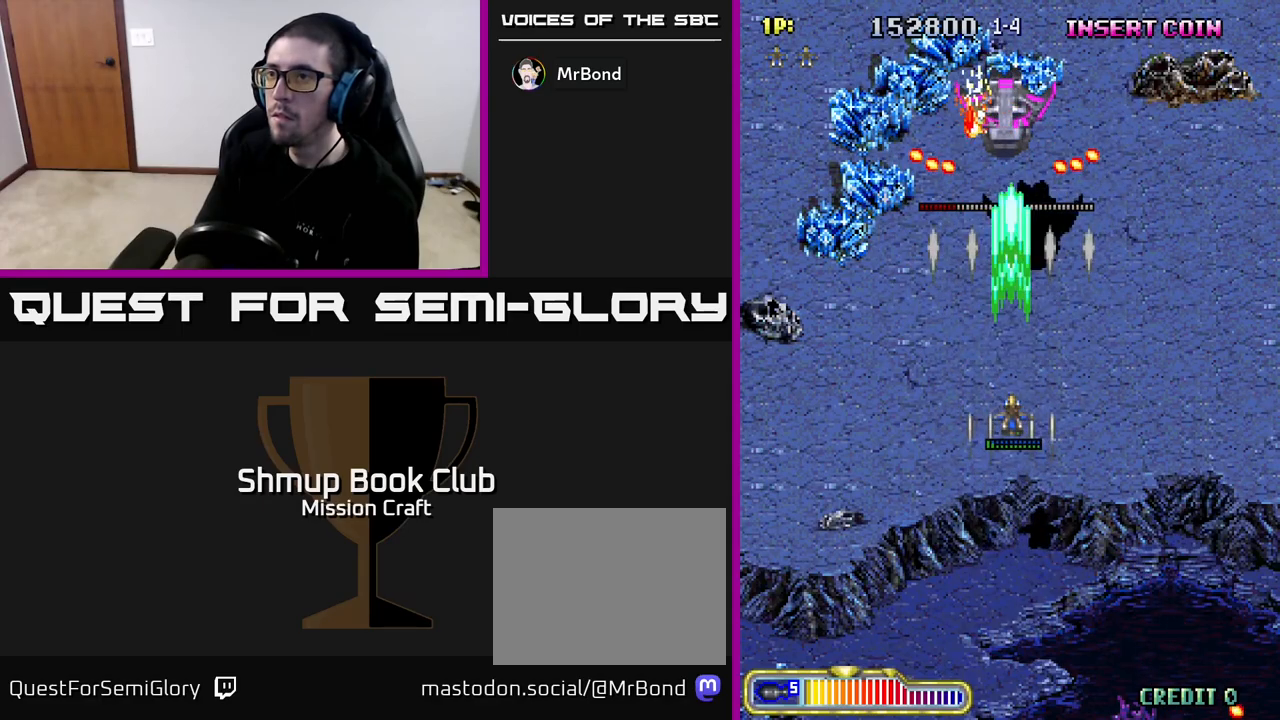
{"buttons": ["R2", "DPAD_DOWN"], "left_stick": "center", "right_stick": "center", "events": [[133, "DPAD_DOWN", "down"]]}
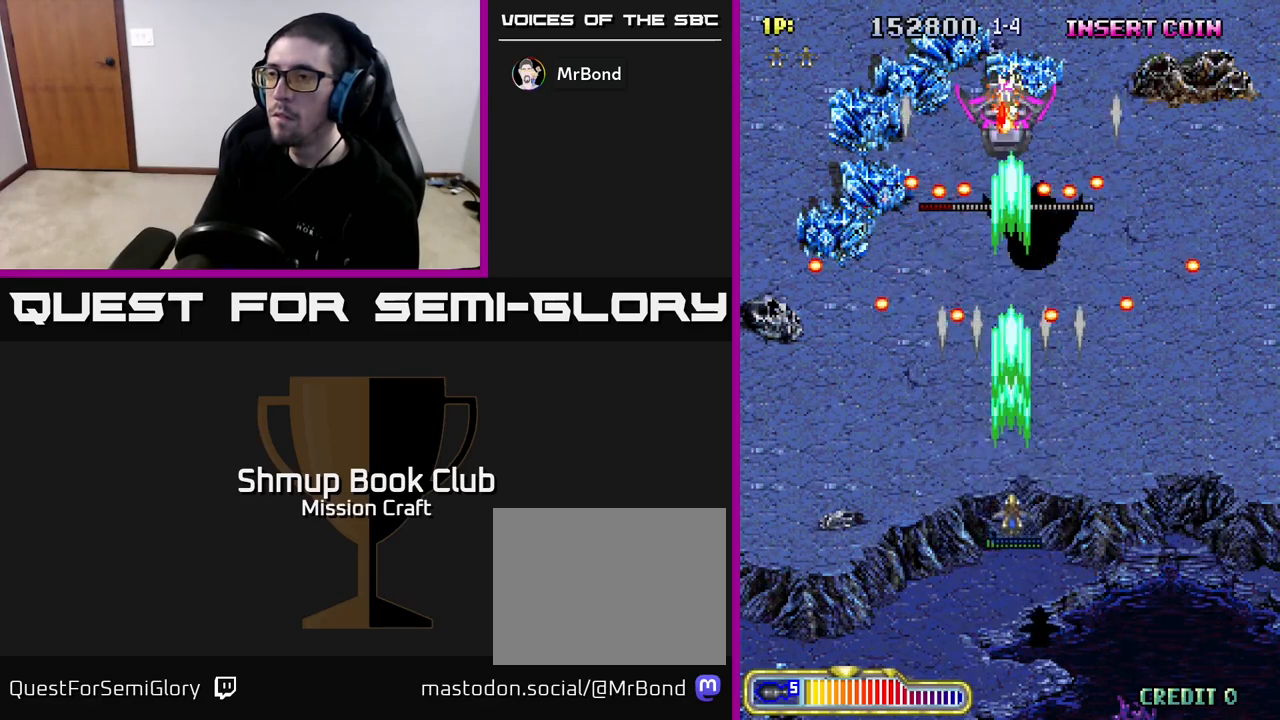
{"buttons": ["R2", "DPAD_UP"], "left_stick": "center", "right_stick": "center", "events": [[17, "DPAD_DOWN", "up"], [200, "DPAD_UP", "down"]]}
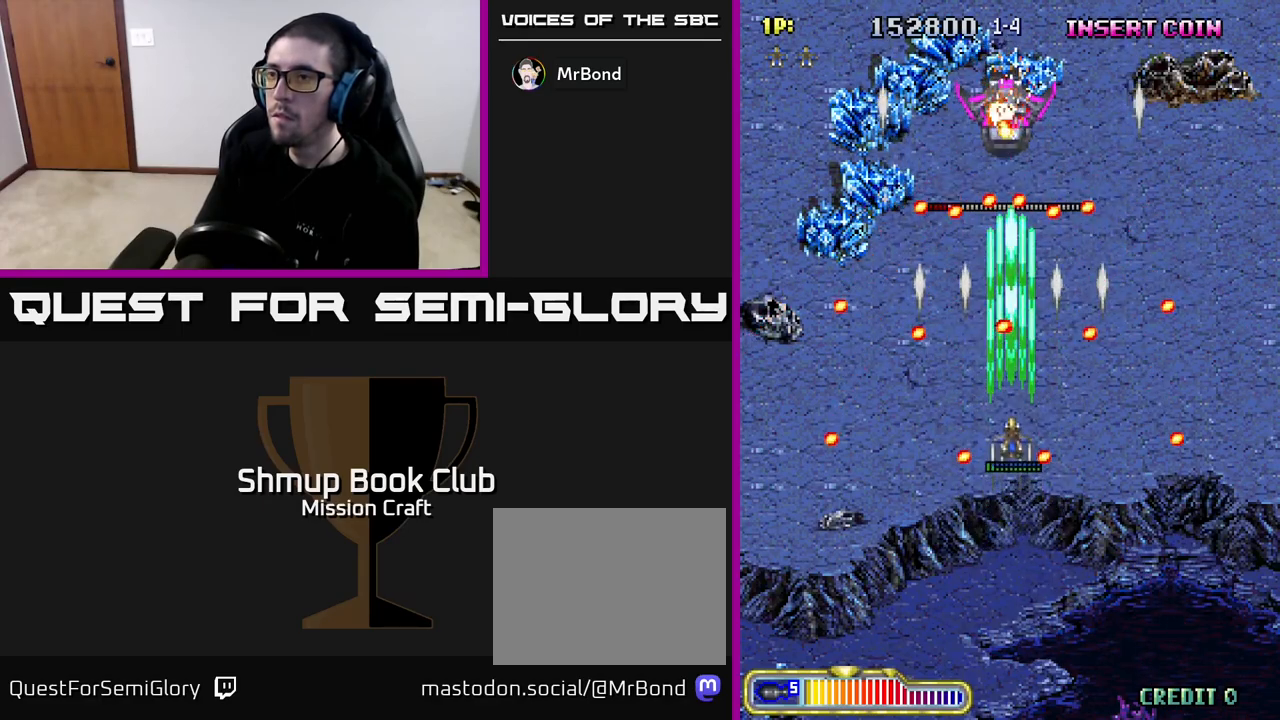
{"buttons": ["R2"], "left_stick": "center", "right_stick": "center", "events": [[33, "DPAD_UP", "up"], [183, "DPAD_DOWN", "down"], [500, "DPAD_DOWN", "up"]]}
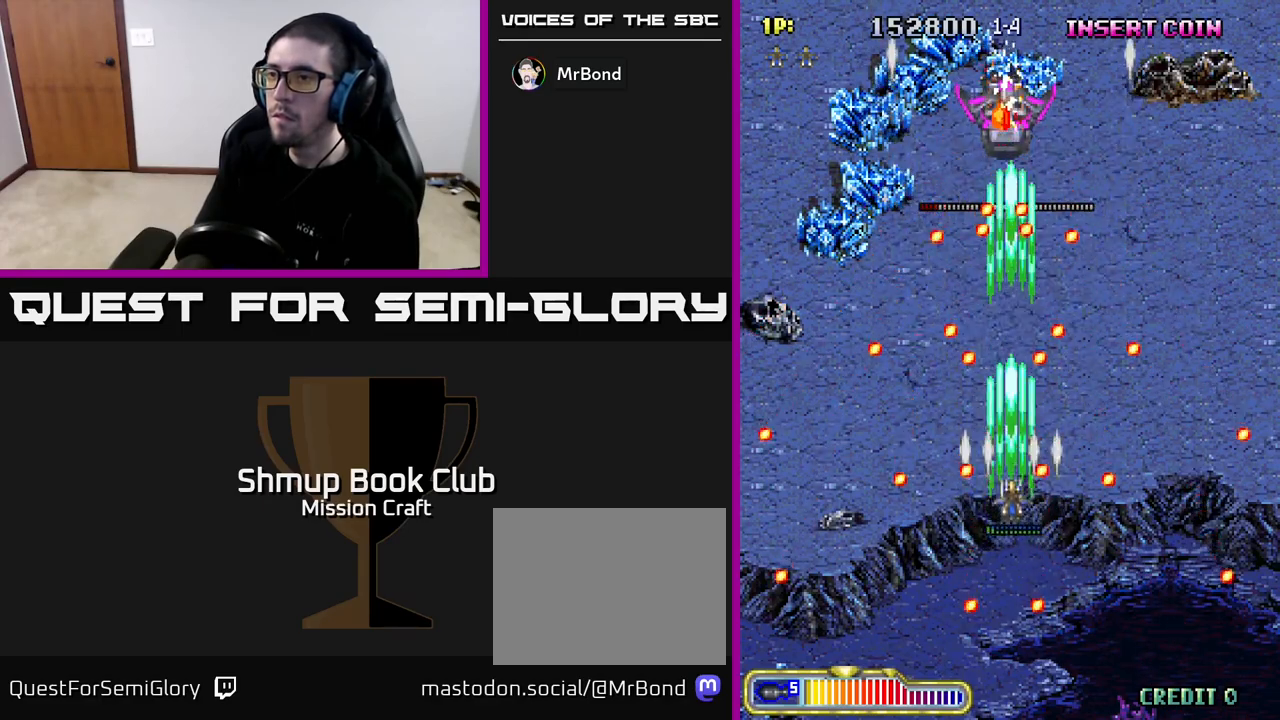
{"buttons": ["R2", "DPAD_RIGHT"], "left_stick": "center", "right_stick": "center", "events": [[117, "DPAD_DOWN", "down"], [200, "DPAD_DOWN", "up"], [283, "DPAD_DOWN", "down"], [383, "DPAD_DOWN", "up"], [433, "DPAD_RIGHT", "down"]]}
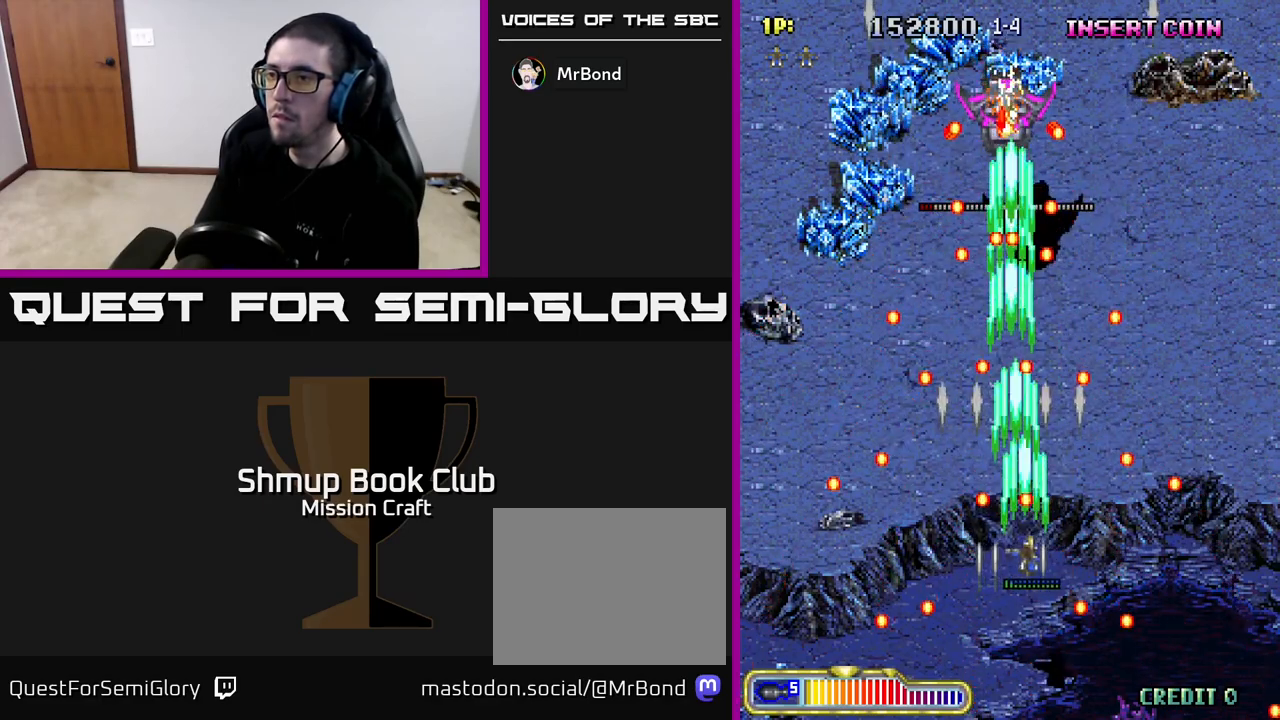
{"buttons": ["R2"], "left_stick": "center", "right_stick": "center", "events": [[83, "DPAD_RIGHT", "up"], [333, "DPAD_LEFT", "down"], [483, "DPAD_LEFT", "up"]]}
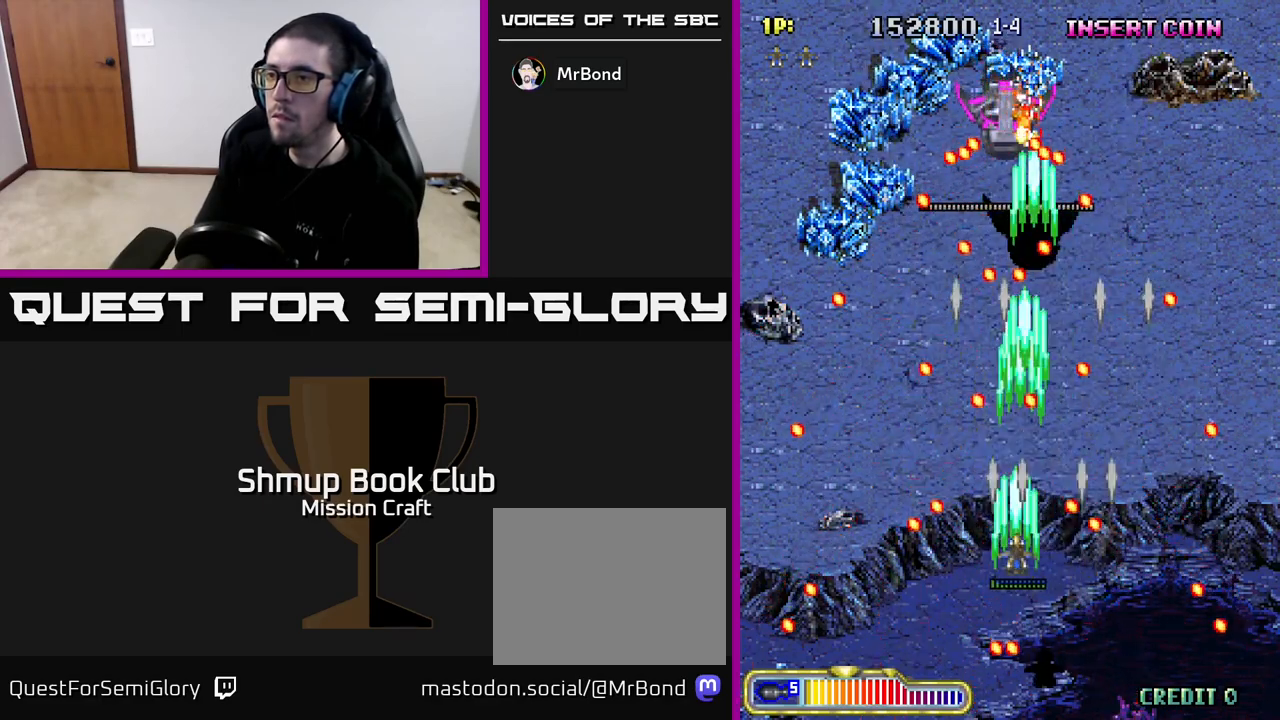
{"buttons": ["R2"], "left_stick": "center", "right_stick": "center", "events": [[267, "DPAD_RIGHT", "down"], [467, "DPAD_RIGHT", "up"]]}
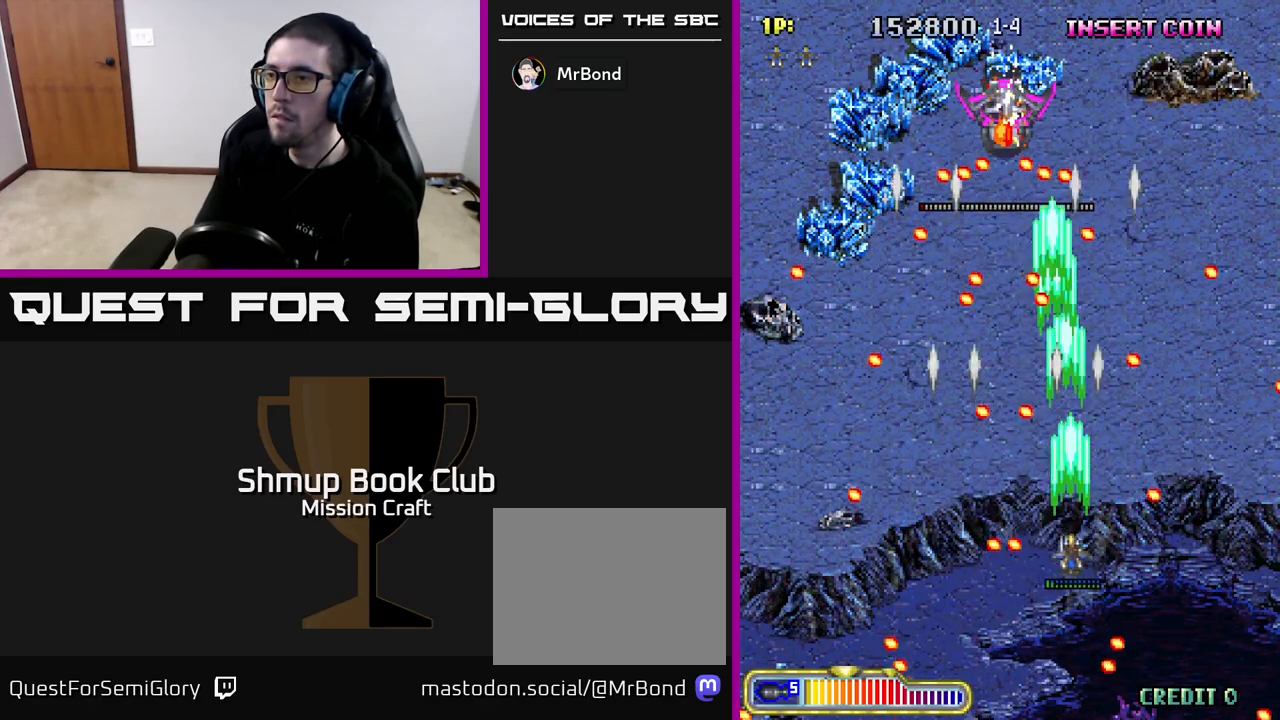
{"buttons": ["R2"], "left_stick": "center", "right_stick": "center", "events": [[217, "DPAD_LEFT", "down"], [433, "DPAD_LEFT", "up"]]}
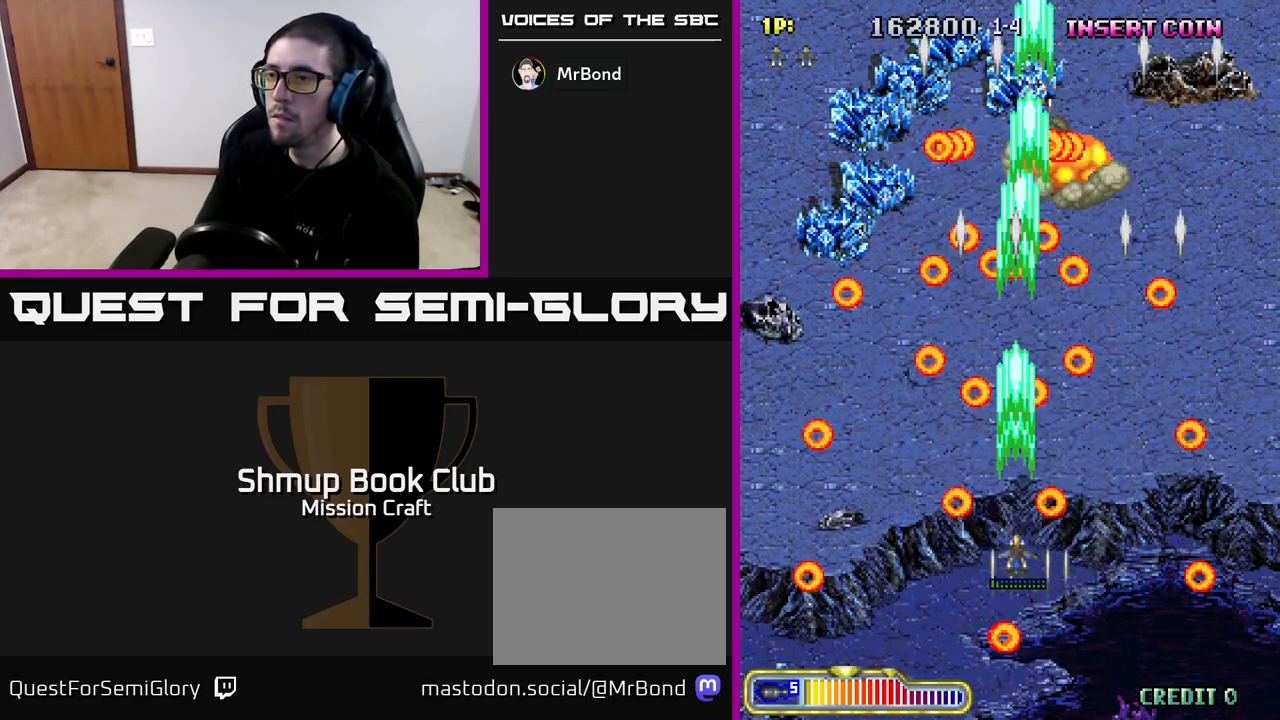
{"buttons": ["R2"], "left_stick": "center", "right_stick": "center", "events": []}
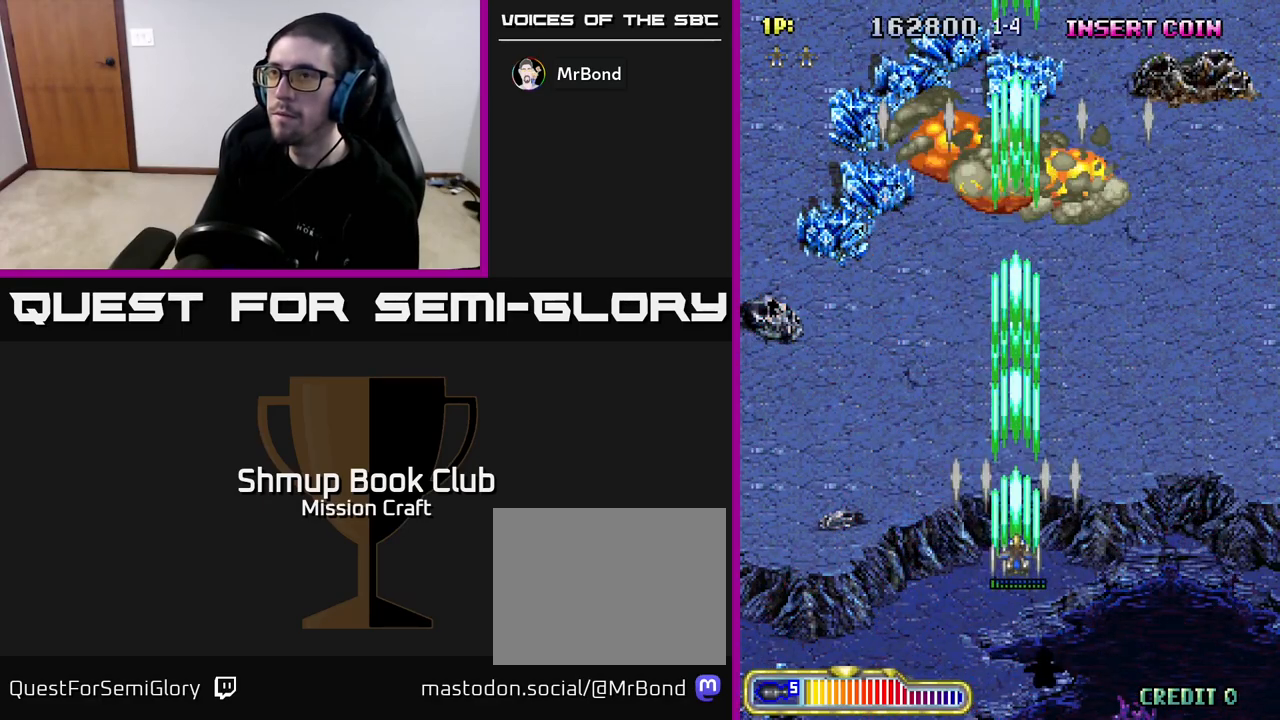
{"buttons": [], "left_stick": "center", "right_stick": "center", "events": [[67, "R2", "up"]]}